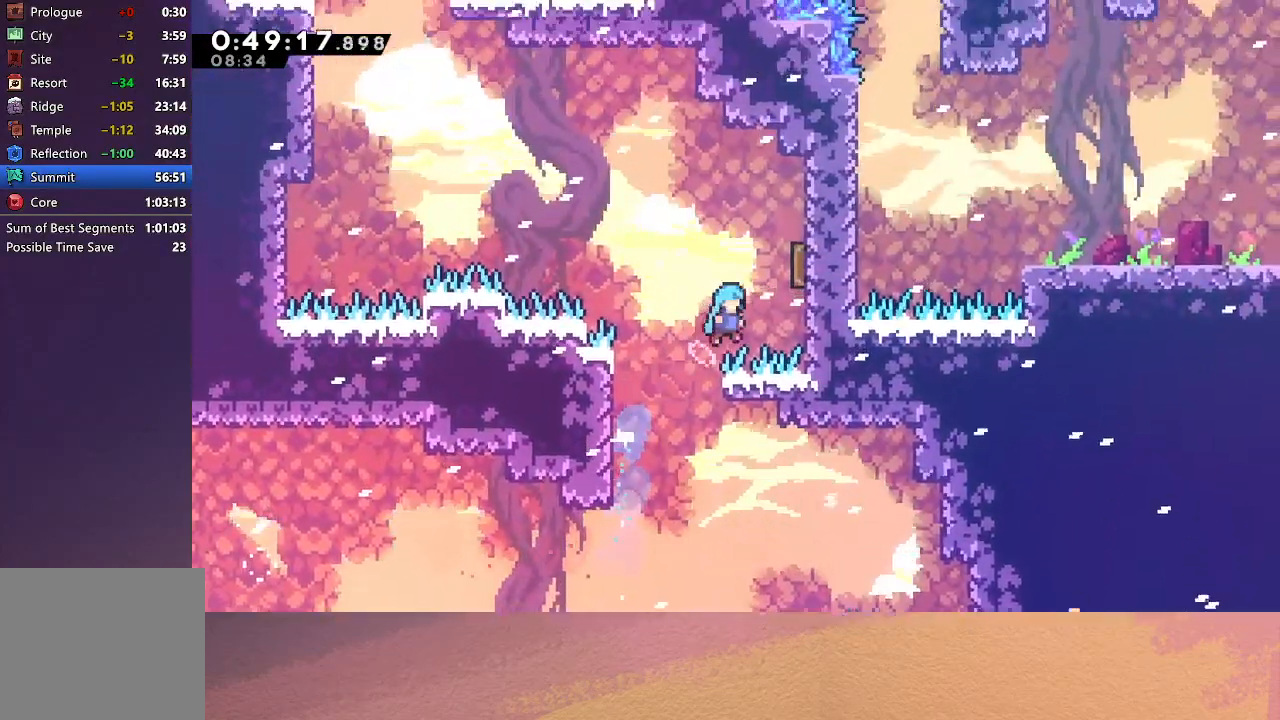
Gameplay with a controller (PlayStation layout); each line is a JSON object with the inputs held at the frame after it. "events" lists button and stick changes between this image and that frame as [ms after this image, input, new state], when the widget could be followed in between. Not read: L3 R3 right_stick.
{"buttons": ["R1", "DPAD_UP", "DPAD_LEFT"], "left_stick": "center", "events": [[233, "DPAD_RIGHT", "up"], [283, "DPAD_LEFT", "down"], [283, "DPAD_UP", "up"], [300, "CIRCLE", "up"], [467, "DPAD_UP", "down"]]}
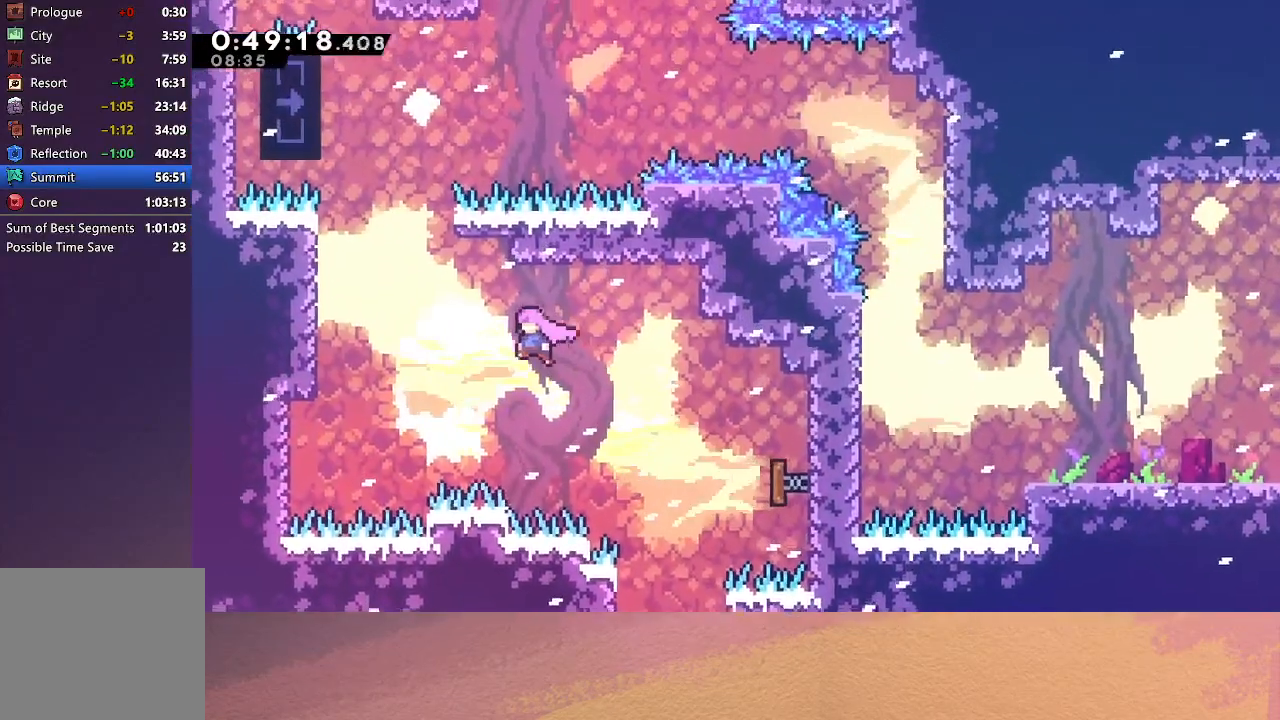
{"buttons": ["CIRCLE", "TRIANGLE", "R1", "DPAD_UP", "DPAD_LEFT"], "left_stick": "center", "events": [[17, "L1", "down"], [133, "L1", "up"], [167, "CIRCLE", "down"], [267, "TRIANGLE", "down"]]}
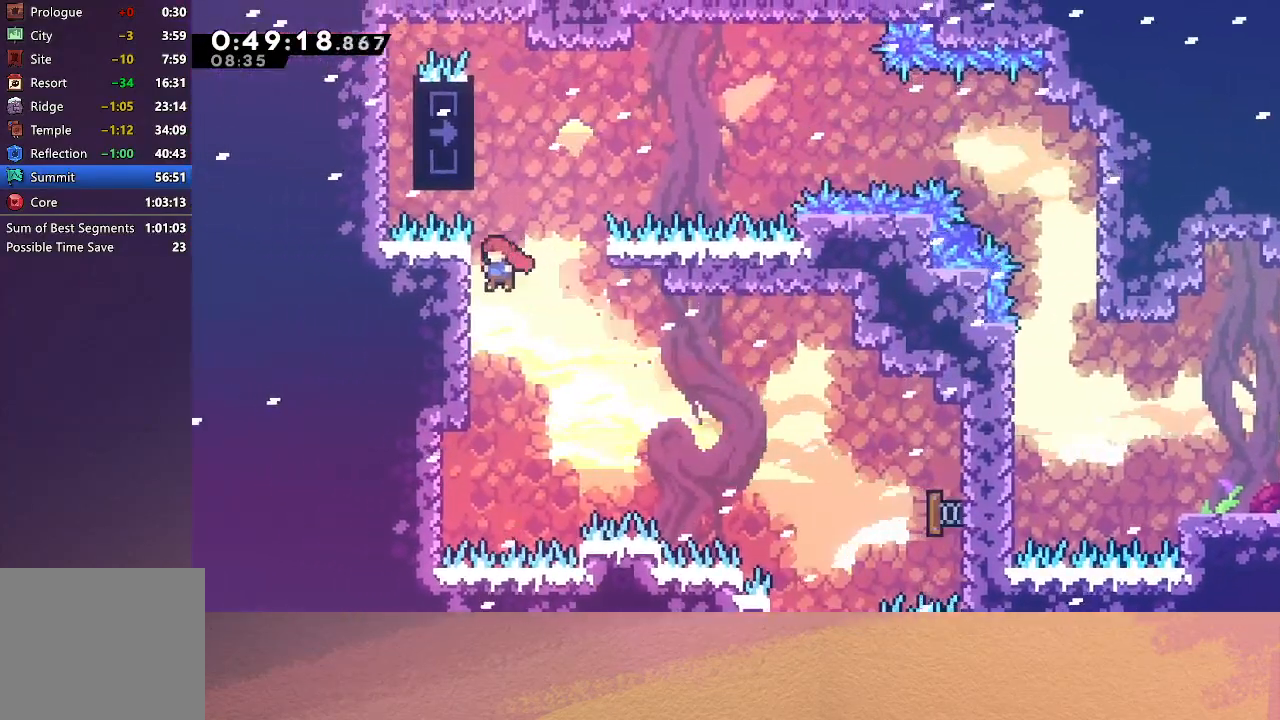
{"buttons": ["CIRCLE", "R1", "DPAD_UP"], "left_stick": "center", "events": [[83, "TRIANGLE", "up"], [100, "CIRCLE", "up"], [150, "DPAD_LEFT", "up"], [183, "CIRCLE", "down"]]}
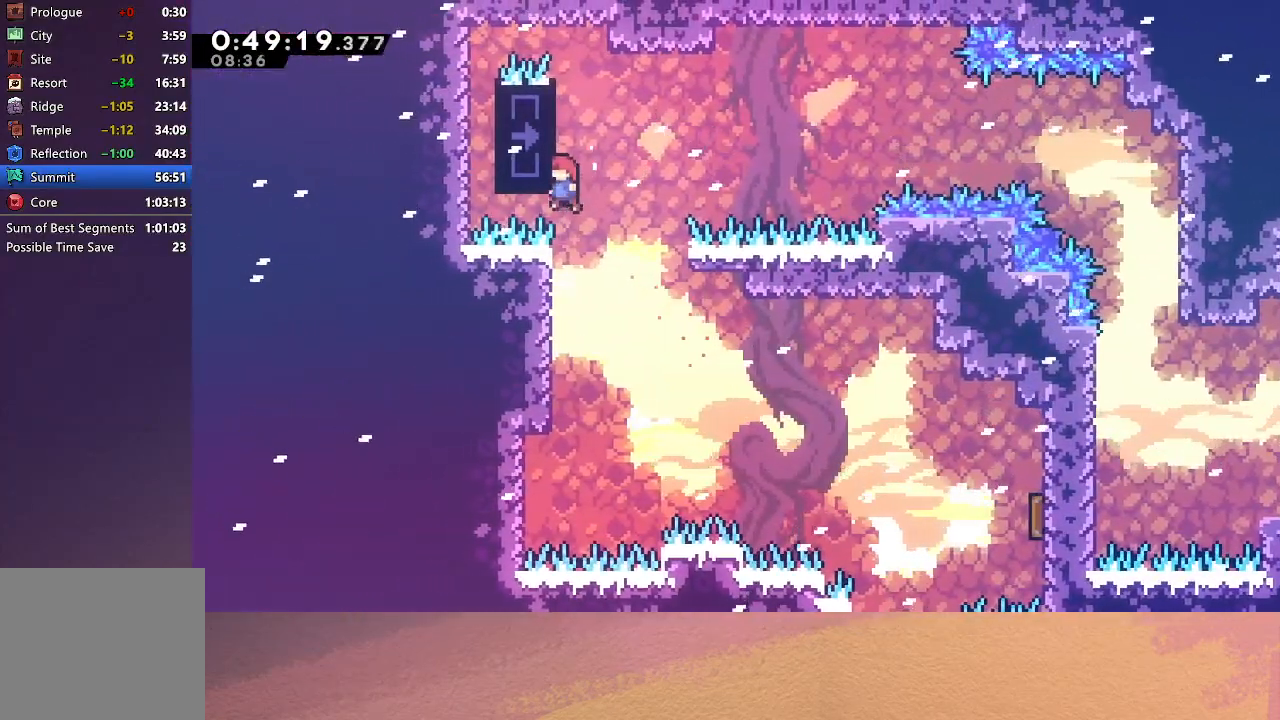
{"buttons": ["R1", "DPAD_RIGHT"], "left_stick": "center", "events": [[150, "CIRCLE", "up"], [317, "DPAD_UP", "up"], [367, "DPAD_RIGHT", "down"]]}
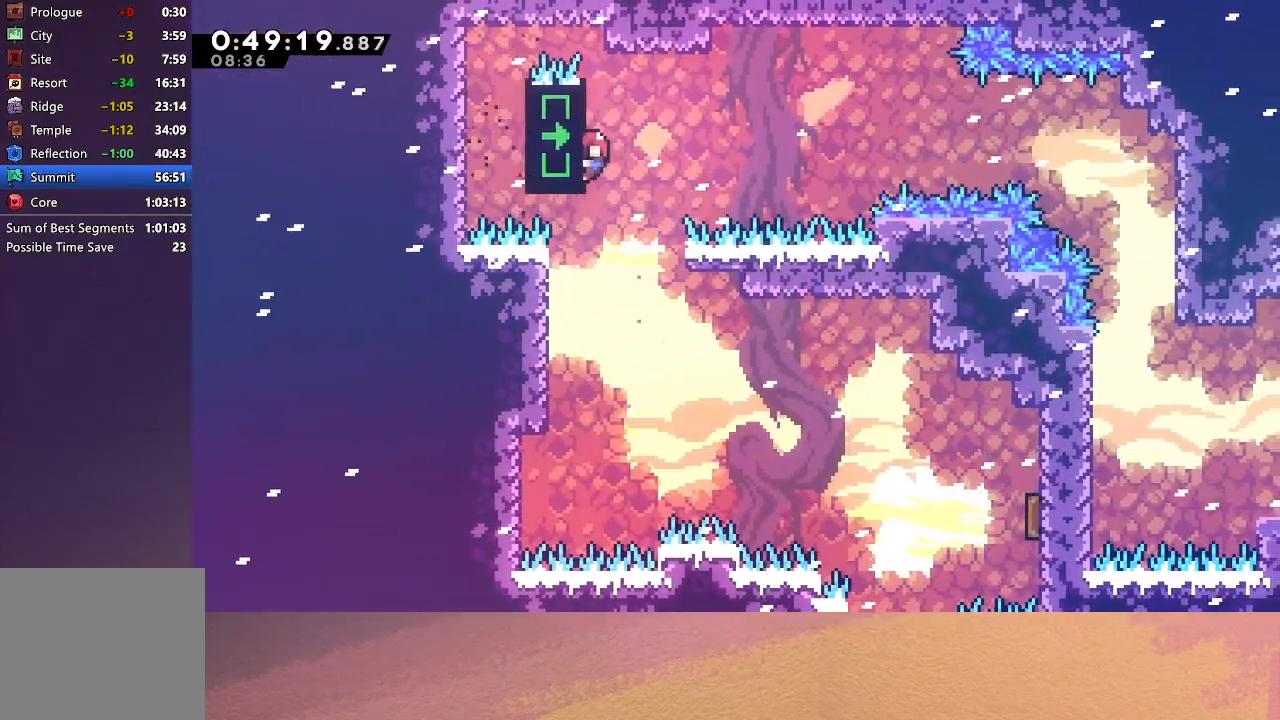
{"buttons": ["CIRCLE", "R1", "DPAD_RIGHT"], "left_stick": "center", "events": [[167, "CIRCLE", "down"]]}
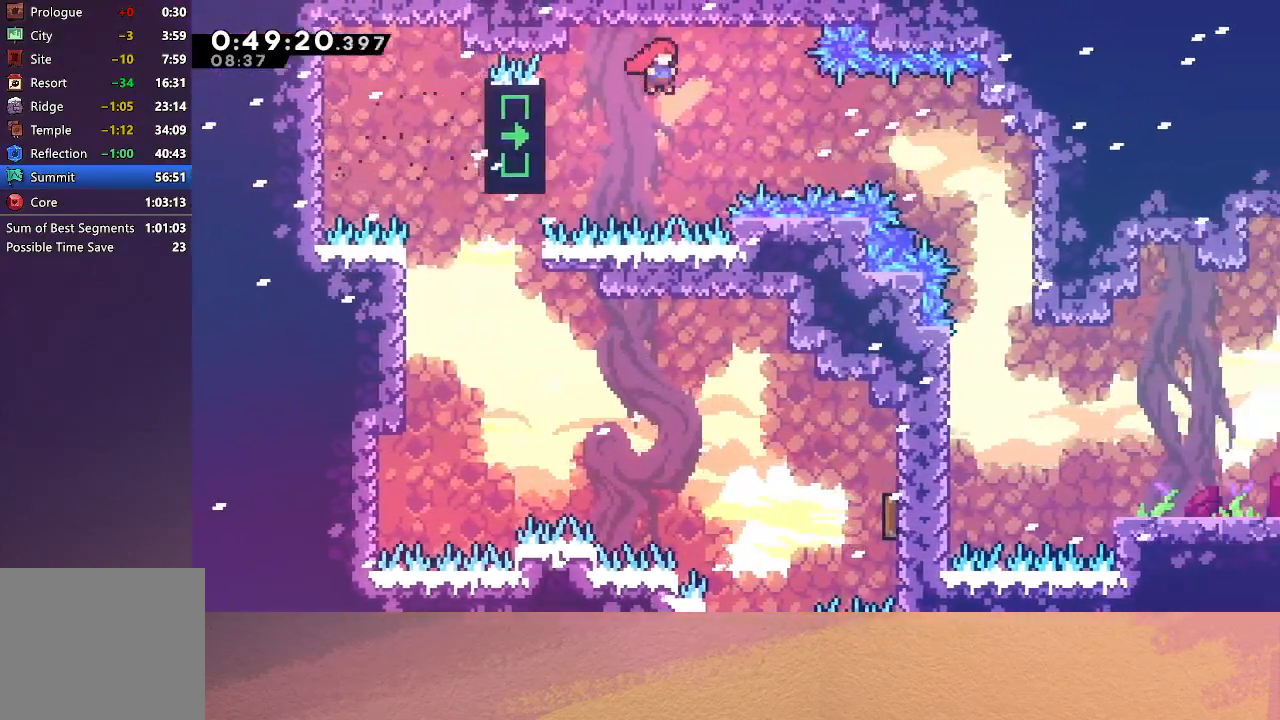
{"buttons": ["DPAD_RIGHT"], "left_stick": "center", "events": [[233, "CROSS", "down"], [317, "R1", "up"], [350, "CROSS", "up"], [383, "CIRCLE", "up"]]}
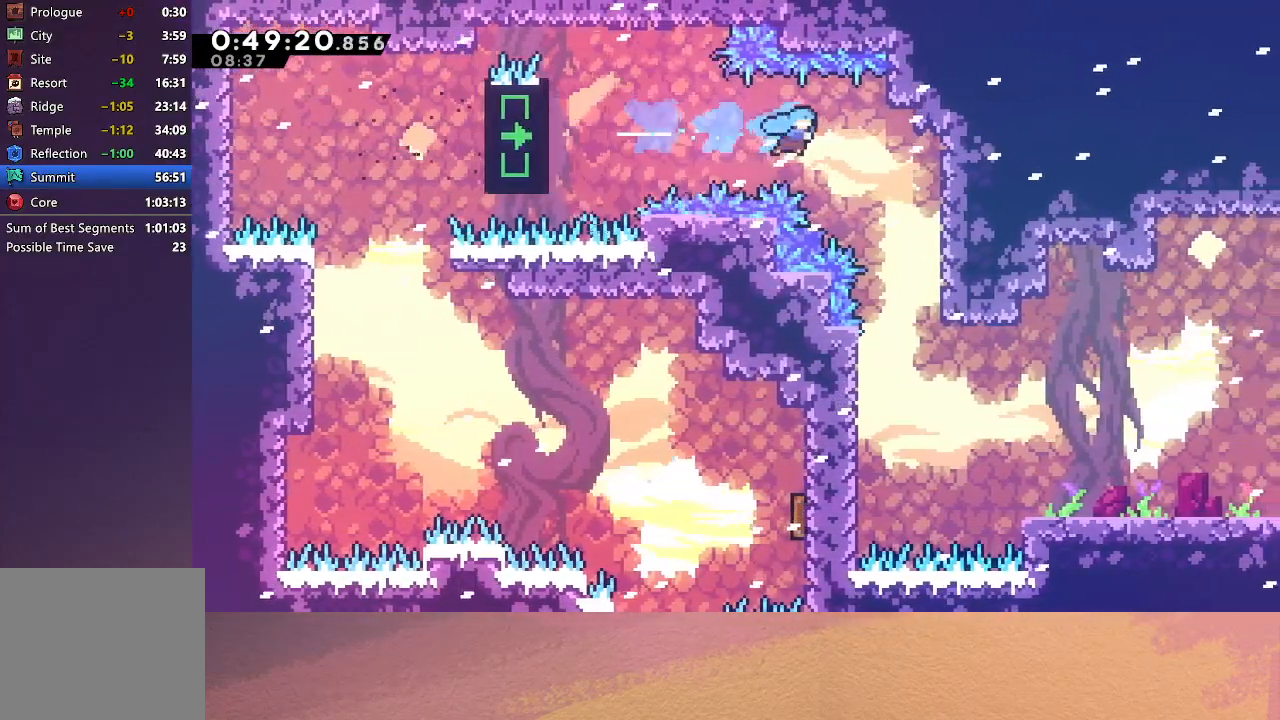
{"buttons": ["DPAD_RIGHT"], "left_stick": "center", "events": [[183, "DPAD_RIGHT", "up"], [333, "DPAD_RIGHT", "down"]]}
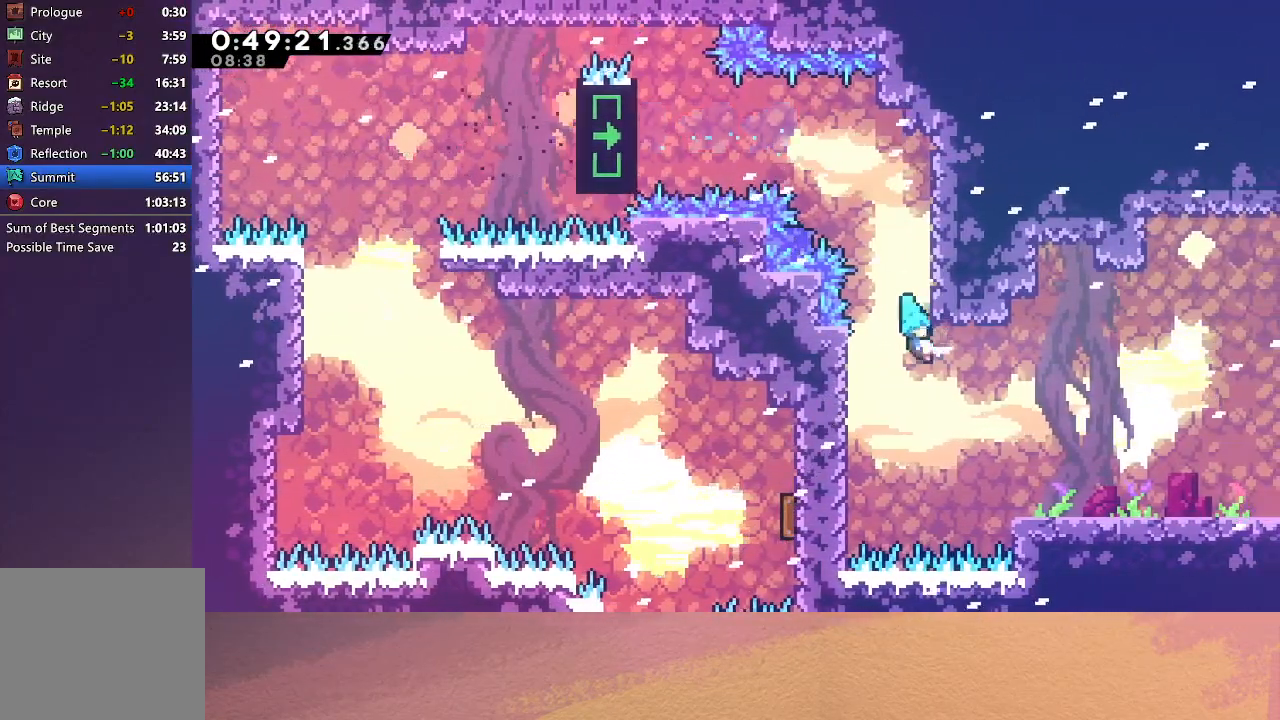
{"buttons": ["R1", "DPAD_UP", "DPAD_RIGHT"], "left_stick": "center", "events": [[133, "R1", "down"], [317, "DPAD_UP", "down"]]}
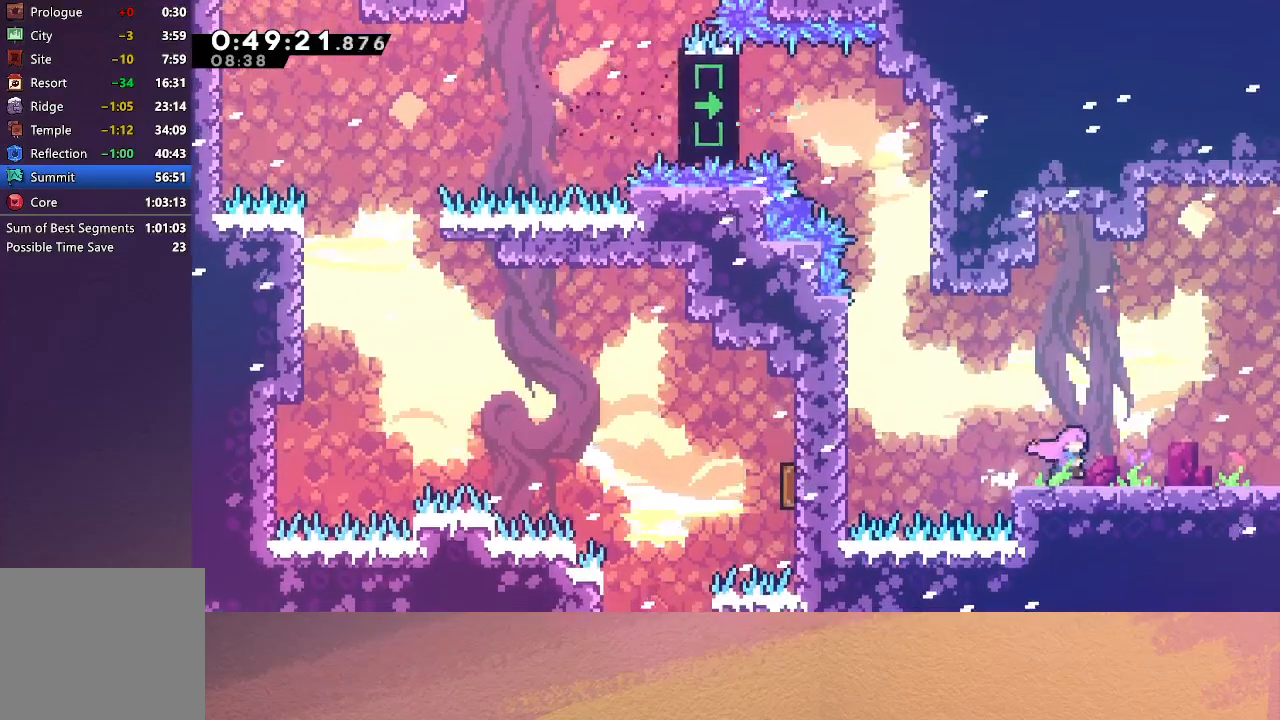
{"buttons": [], "left_stick": "center", "events": [[17, "DPAD_DOWN", "down"], [17, "DPAD_UP", "up"], [67, "CROSS", "down"], [67, "R1", "up"], [83, "SQUARE", "down"], [167, "SQUARE", "up"], [200, "CIRCLE", "down"], [317, "CROSS", "up"], [400, "CIRCLE", "up"], [400, "DPAD_RIGHT", "up"], [417, "DPAD_DOWN", "up"]]}
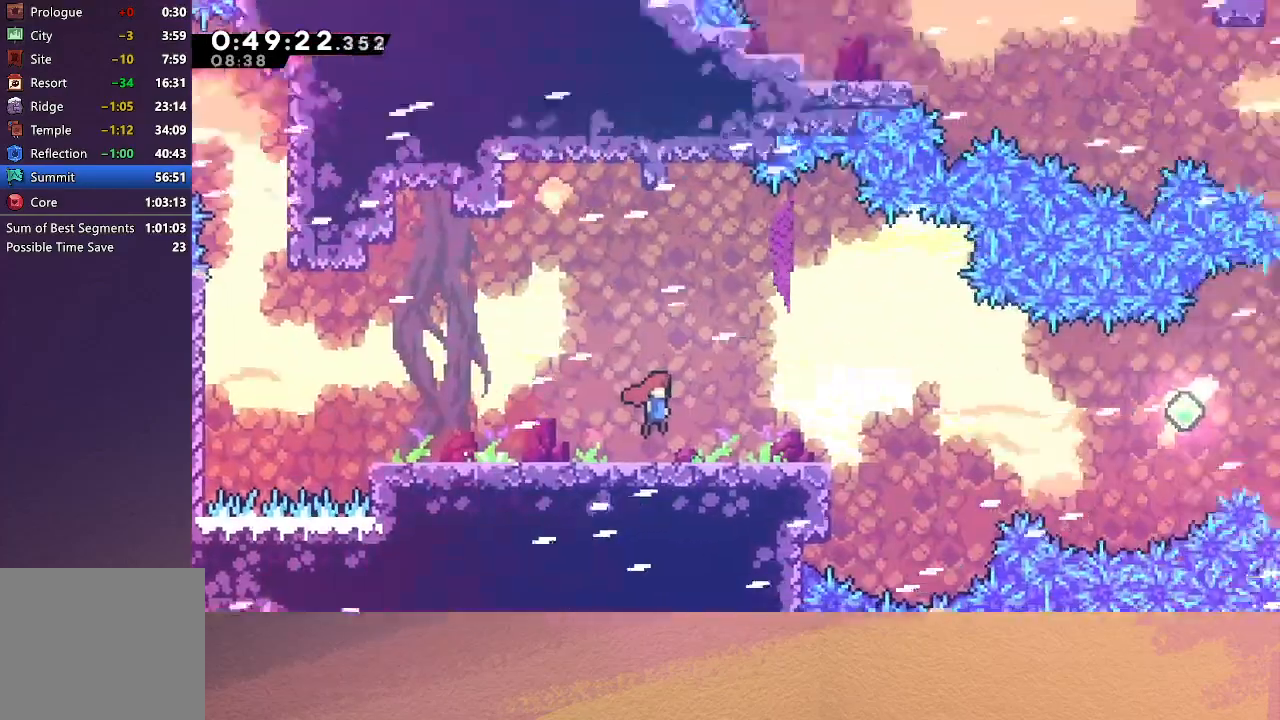
{"buttons": ["DPAD_DOWN", "DPAD_RIGHT"], "left_stick": "center", "events": [[483, "DPAD_DOWN", "down"], [483, "DPAD_RIGHT", "down"]]}
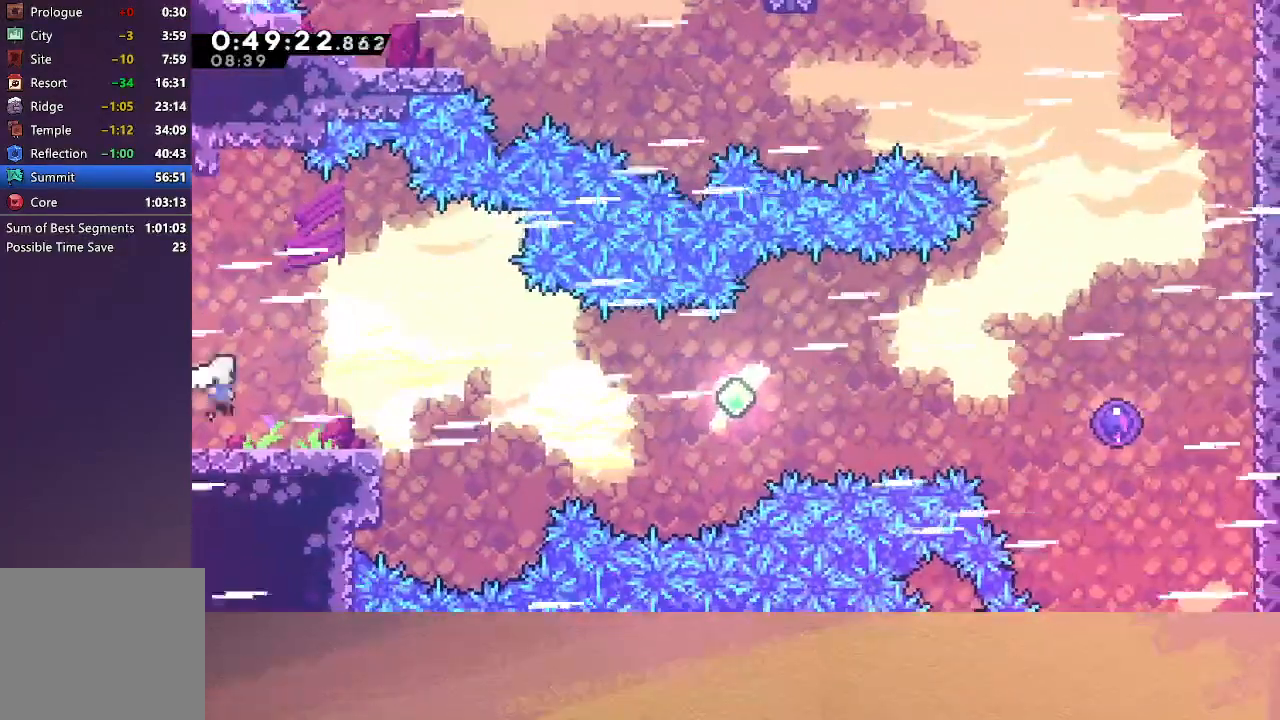
{"buttons": ["CIRCLE", "DPAD_RIGHT"], "left_stick": "center", "events": [[17, "CROSS", "down"], [150, "CROSS", "up"], [217, "CIRCLE", "down"], [417, "DPAD_DOWN", "up"]]}
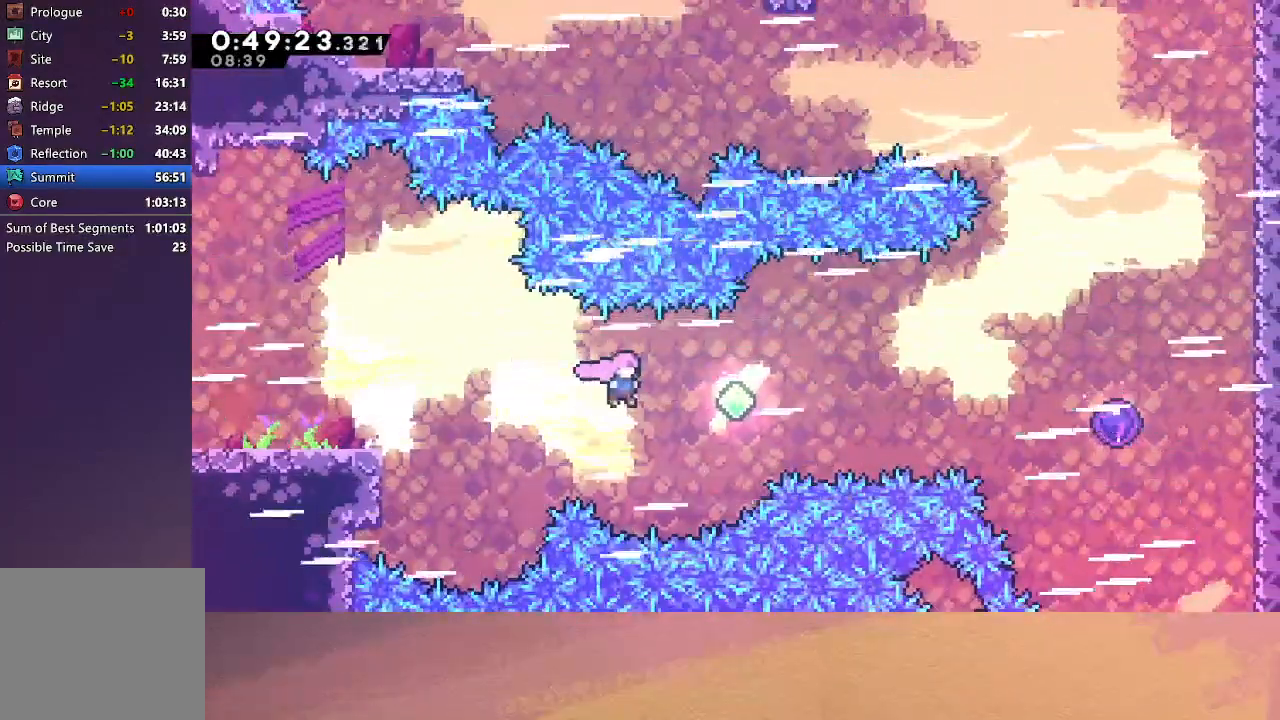
{"buttons": ["DPAD_RIGHT"], "left_stick": "center", "events": [[33, "CROSS", "down"], [150, "CROSS", "up"], [167, "CIRCLE", "up"], [317, "CROSS", "down"], [417, "CROSS", "up"]]}
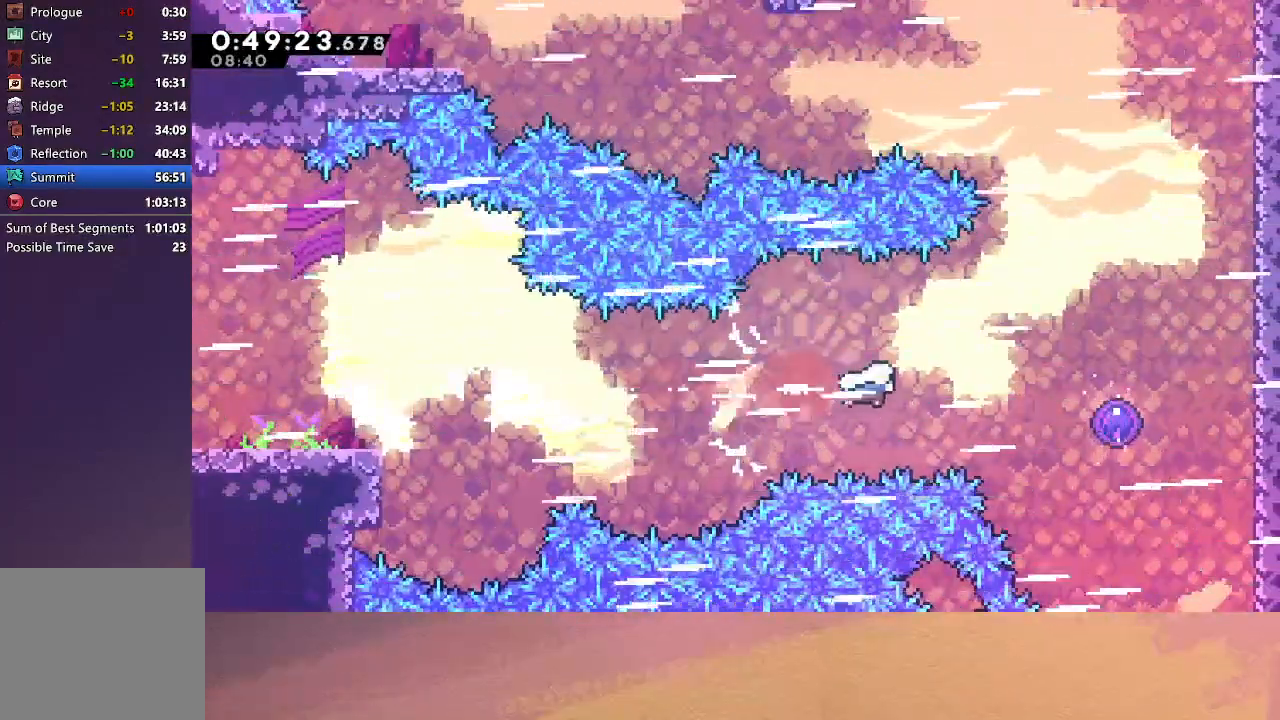
{"buttons": ["R1", "DPAD_UP"], "left_stick": "center", "events": [[50, "CROSS", "down"], [183, "R1", "down"], [250, "CROSS", "up"], [333, "DPAD_RIGHT", "up"], [350, "DPAD_UP", "down"]]}
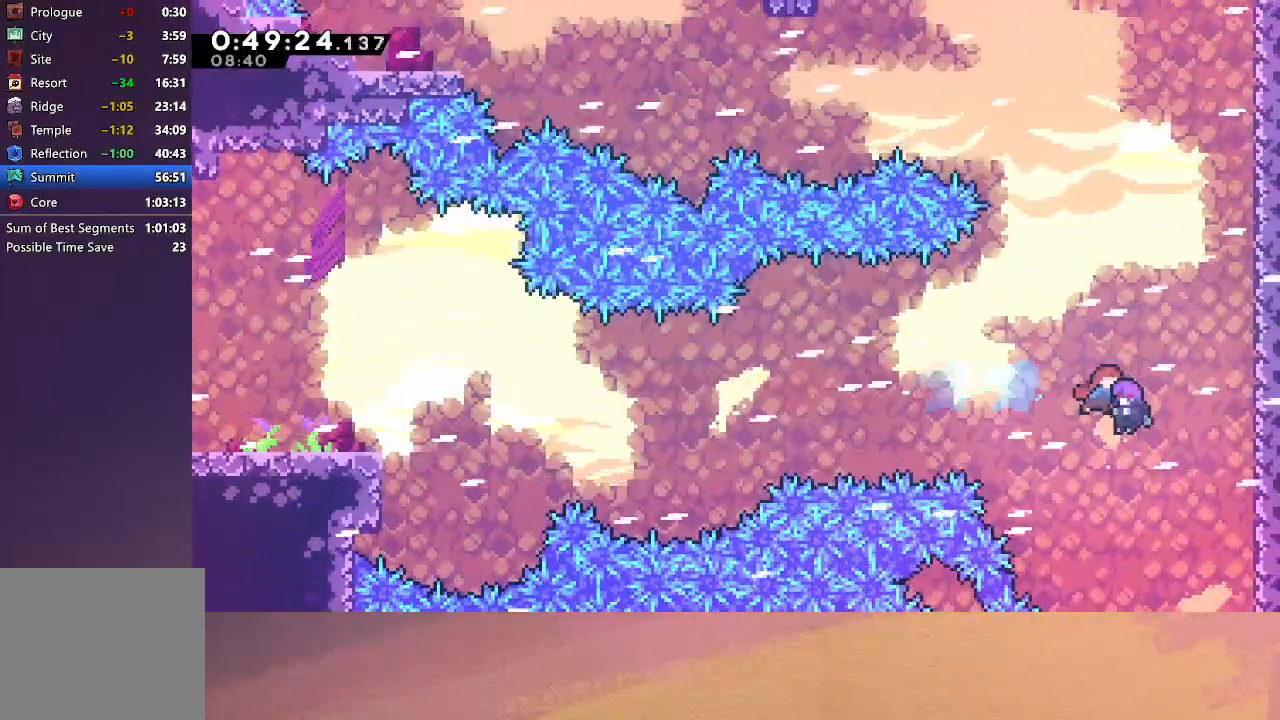
{"buttons": ["R1", "DPAD_UP"], "left_stick": "center", "events": []}
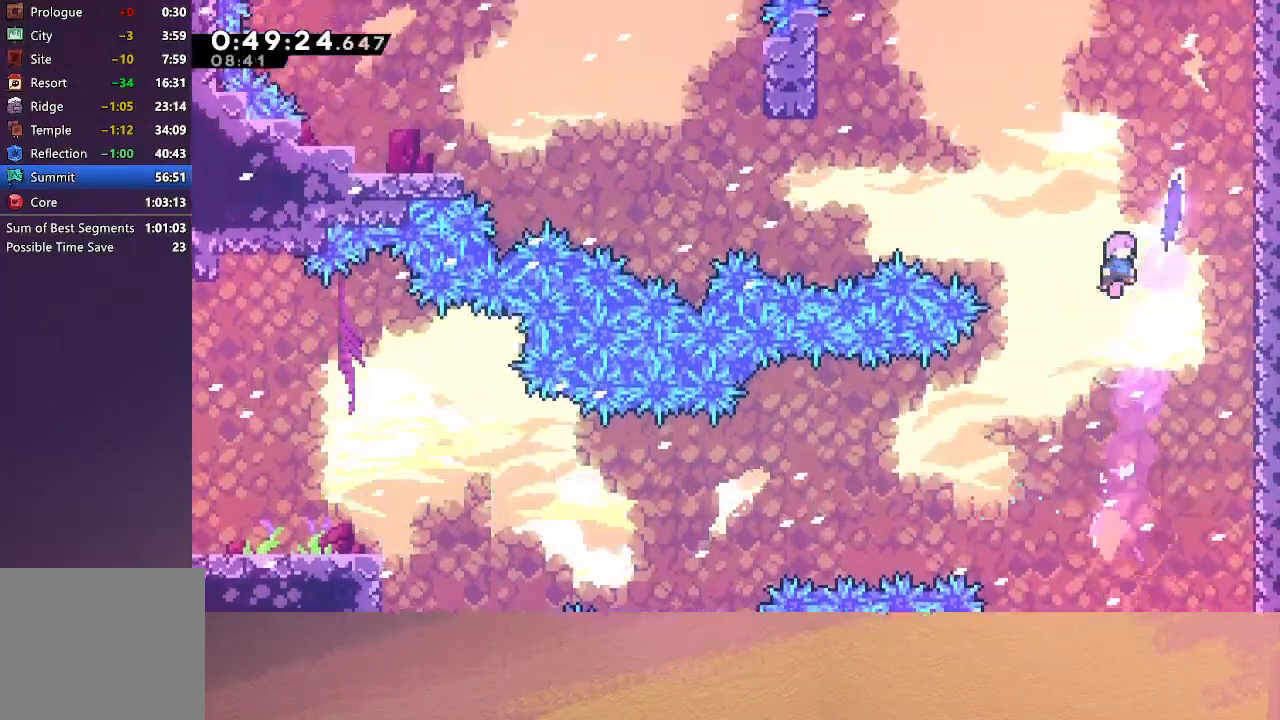
{"buttons": ["R1", "DPAD_DOWN", "DPAD_LEFT"], "left_stick": "center", "events": [[67, "DPAD_RIGHT", "down"], [100, "CROSS", "down"], [300, "CROSS", "up"], [317, "DPAD_UP", "up"], [333, "DPAD_RIGHT", "up"], [400, "DPAD_LEFT", "down"], [417, "DPAD_DOWN", "down"]]}
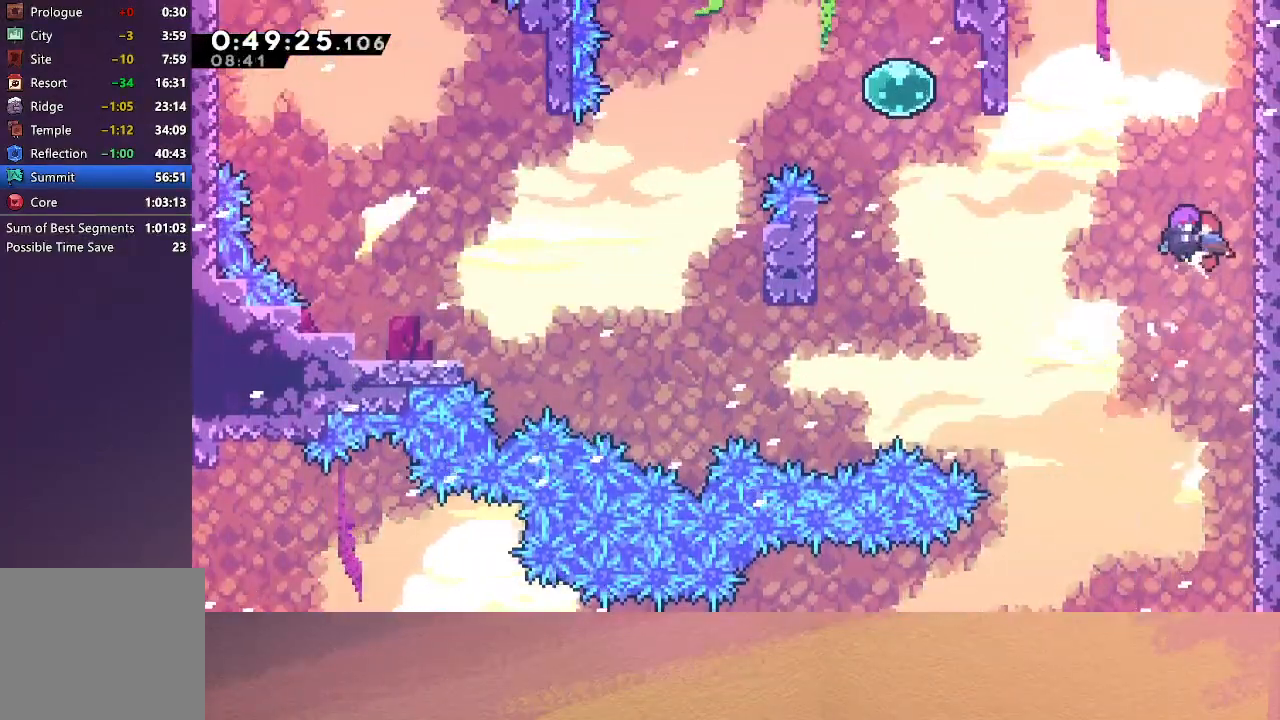
{"buttons": ["R1", "DPAD_DOWN", "DPAD_LEFT"], "left_stick": "center", "events": []}
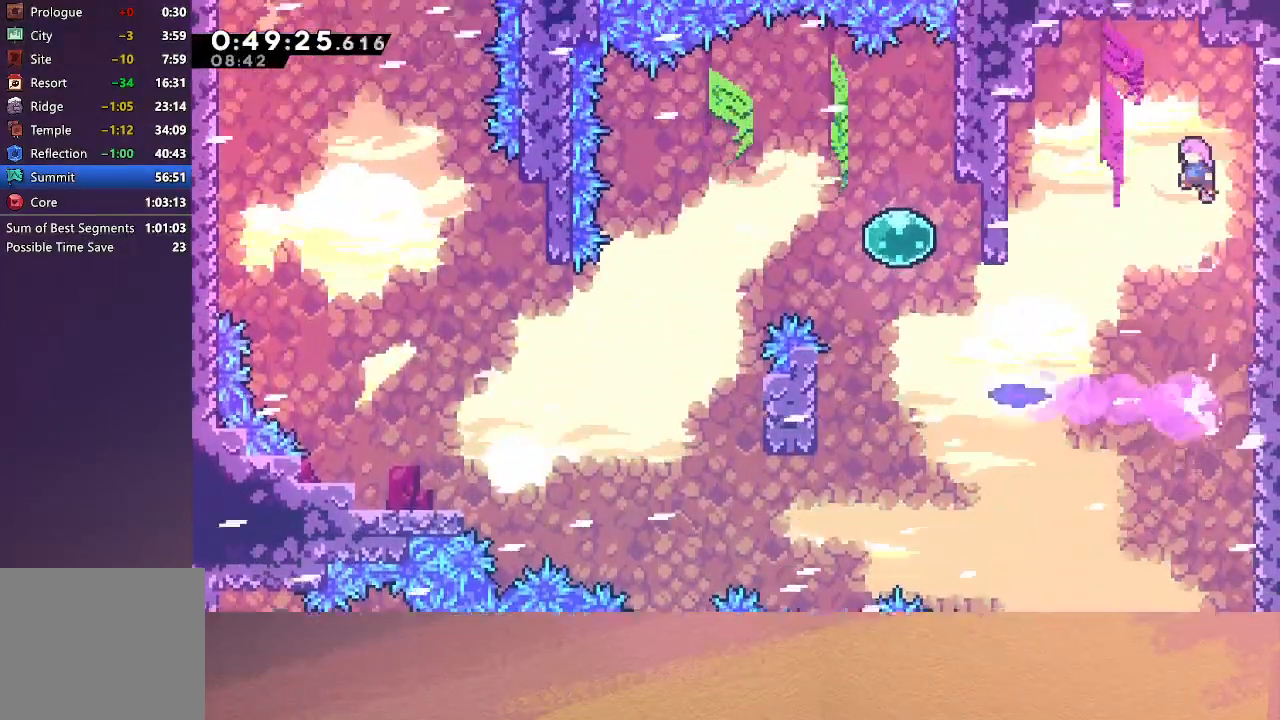
{"buttons": ["CROSS", "R1", "DPAD_UP", "DPAD_LEFT"], "left_stick": "center", "events": [[17, "CROSS", "down"], [167, "CROSS", "up"], [317, "DPAD_DOWN", "up"], [367, "DPAD_UP", "down"], [450, "CROSS", "down"]]}
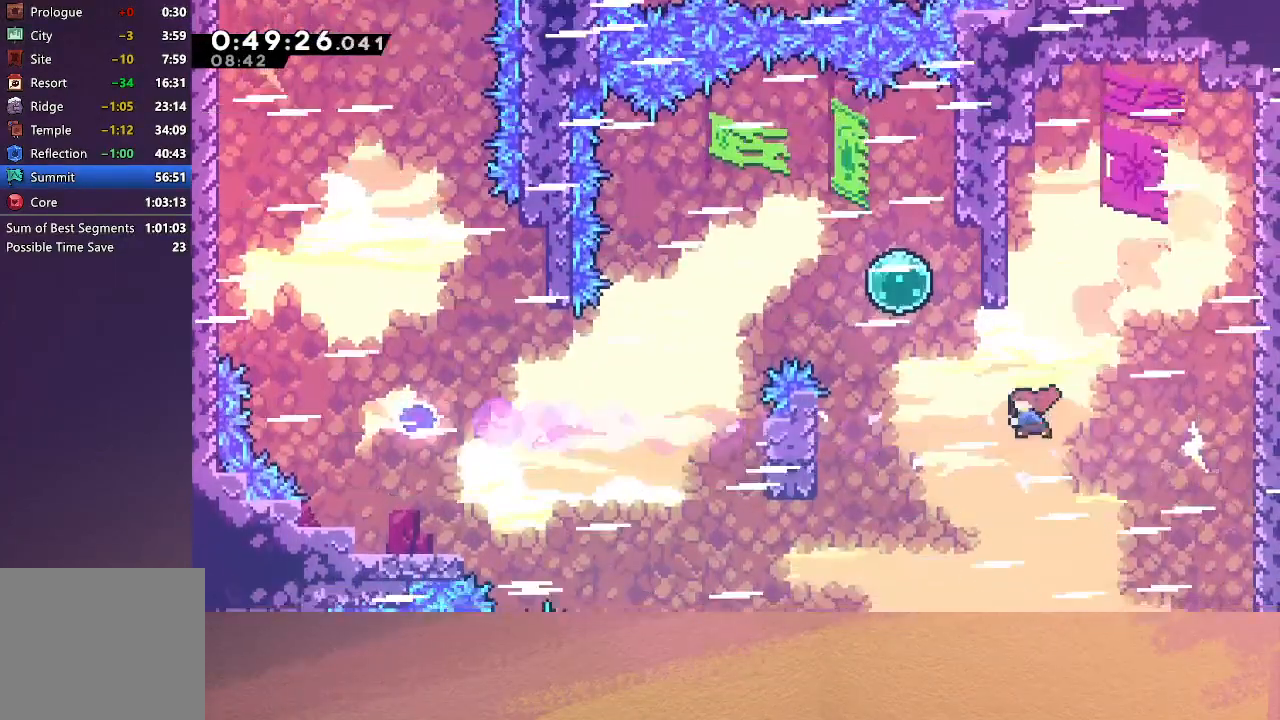
{"buttons": ["R1", "DPAD_LEFT"], "left_stick": "center", "events": [[117, "CROSS", "up"], [133, "DPAD_UP", "up"], [283, "CROSS", "down"], [433, "CROSS", "up"]]}
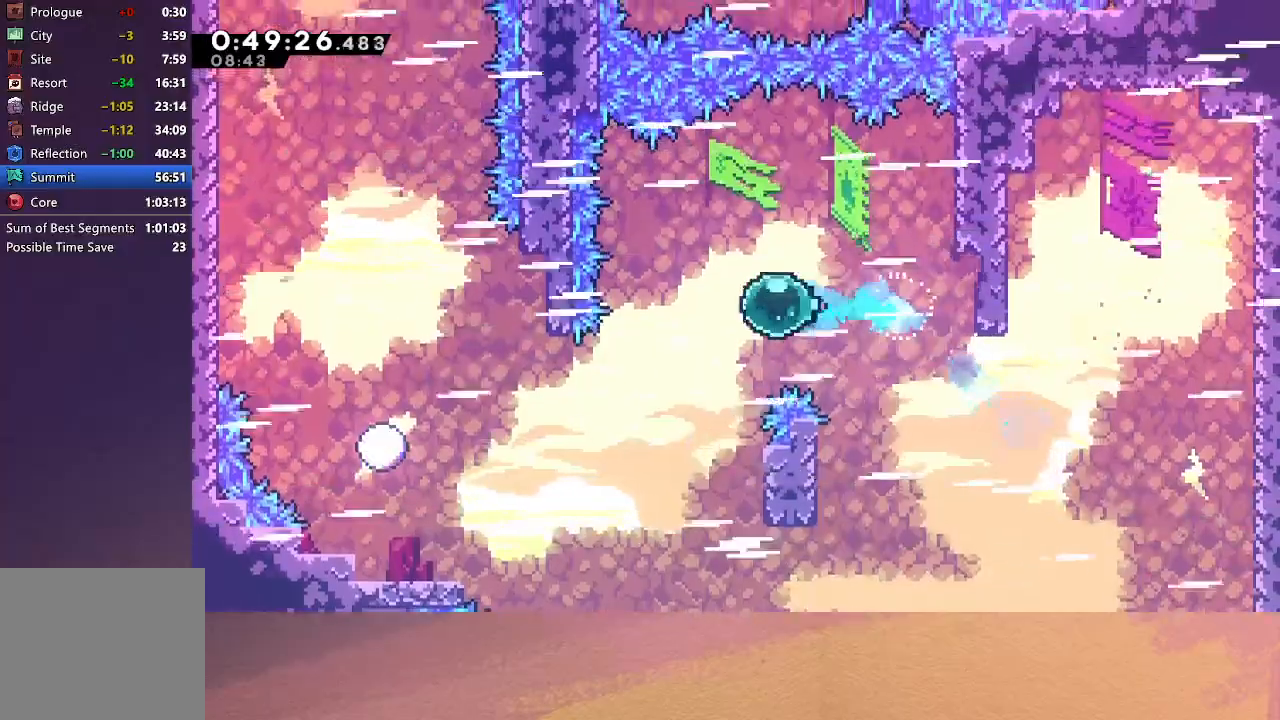
{"buttons": ["CROSS", "R1", "DPAD_LEFT"], "left_stick": "center", "events": [[83, "DPAD_DOWN", "down"], [150, "CROSS", "down"], [283, "CROSS", "up"], [317, "DPAD_DOWN", "up"], [400, "CROSS", "down"]]}
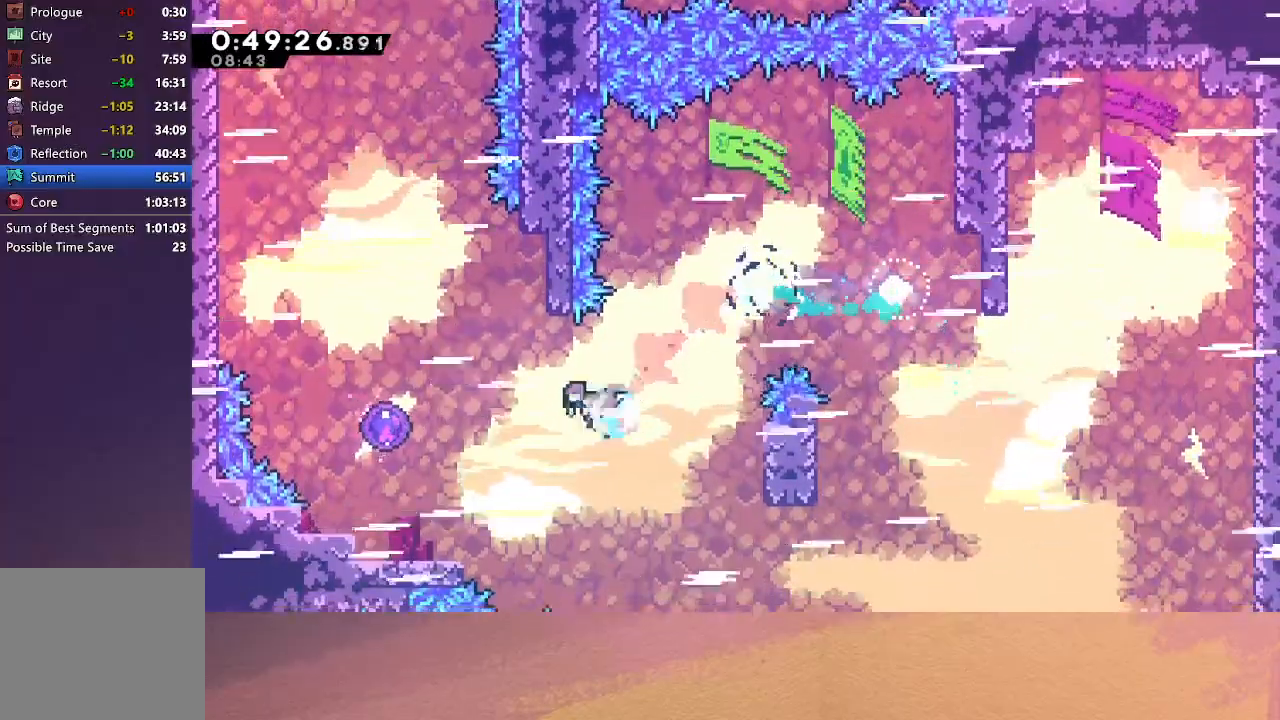
{"buttons": ["R1", "DPAD_UP"], "left_stick": "center", "events": [[50, "CROSS", "up"], [117, "DPAD_LEFT", "up"], [217, "DPAD_UP", "down"]]}
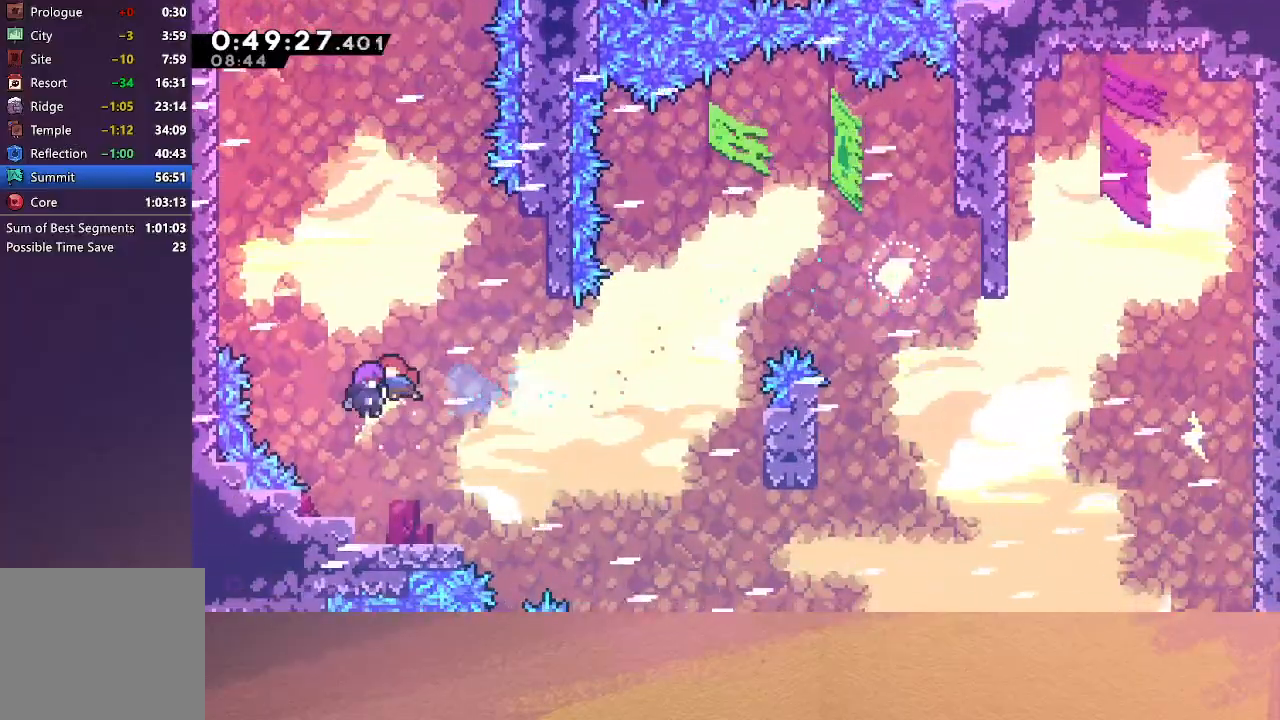
{"buttons": ["CROSS", "R1", "DPAD_UP", "DPAD_LEFT"], "left_stick": "center", "events": [[367, "DPAD_LEFT", "down"], [467, "CROSS", "down"]]}
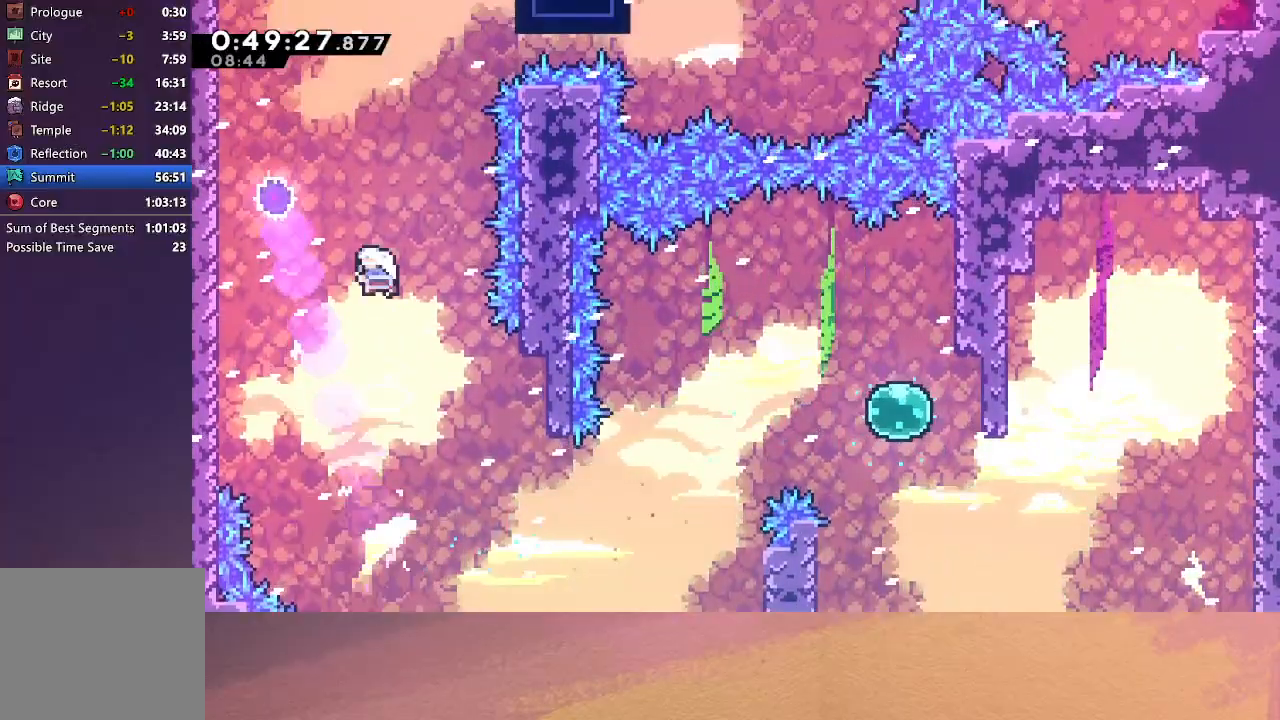
{"buttons": ["R1", "DPAD_RIGHT"], "left_stick": "center", "events": [[150, "DPAD_LEFT", "up"], [200, "CROSS", "up"], [250, "DPAD_RIGHT", "down"], [250, "DPAD_UP", "up"]]}
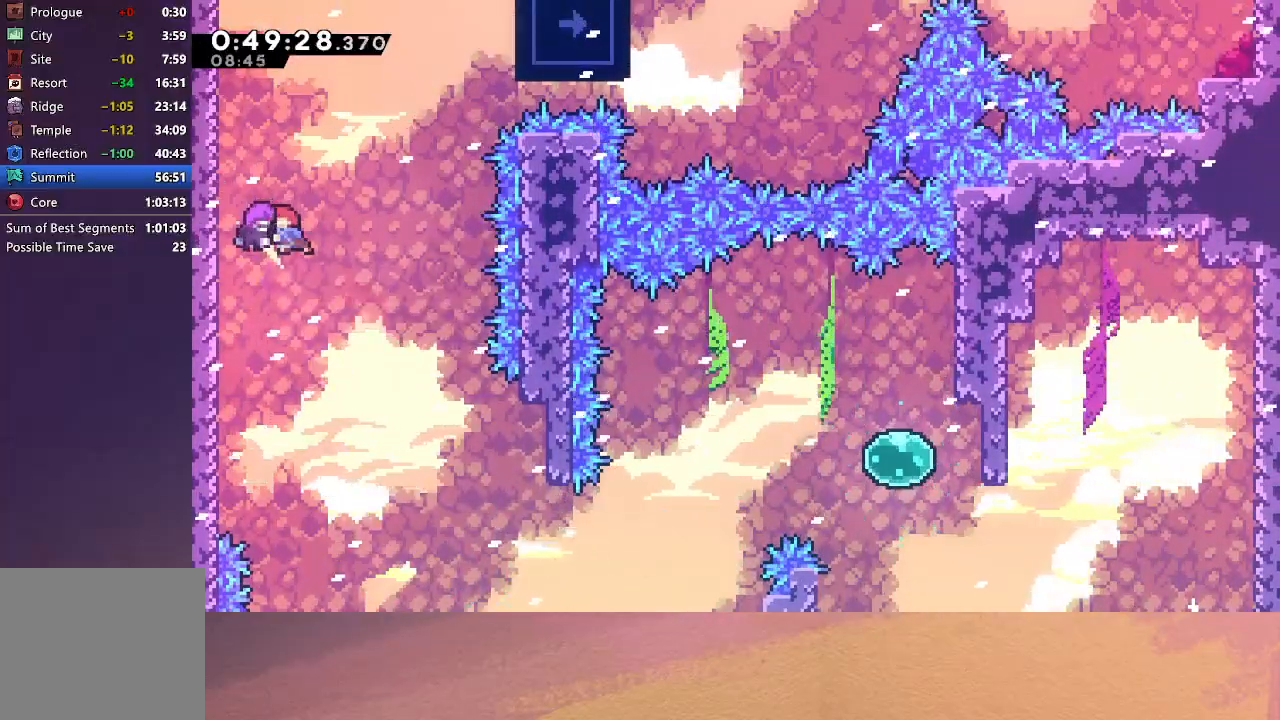
{"buttons": ["R1", "DPAD_RIGHT"], "left_stick": "center", "events": [[283, "CROSS", "down"], [433, "CROSS", "up"]]}
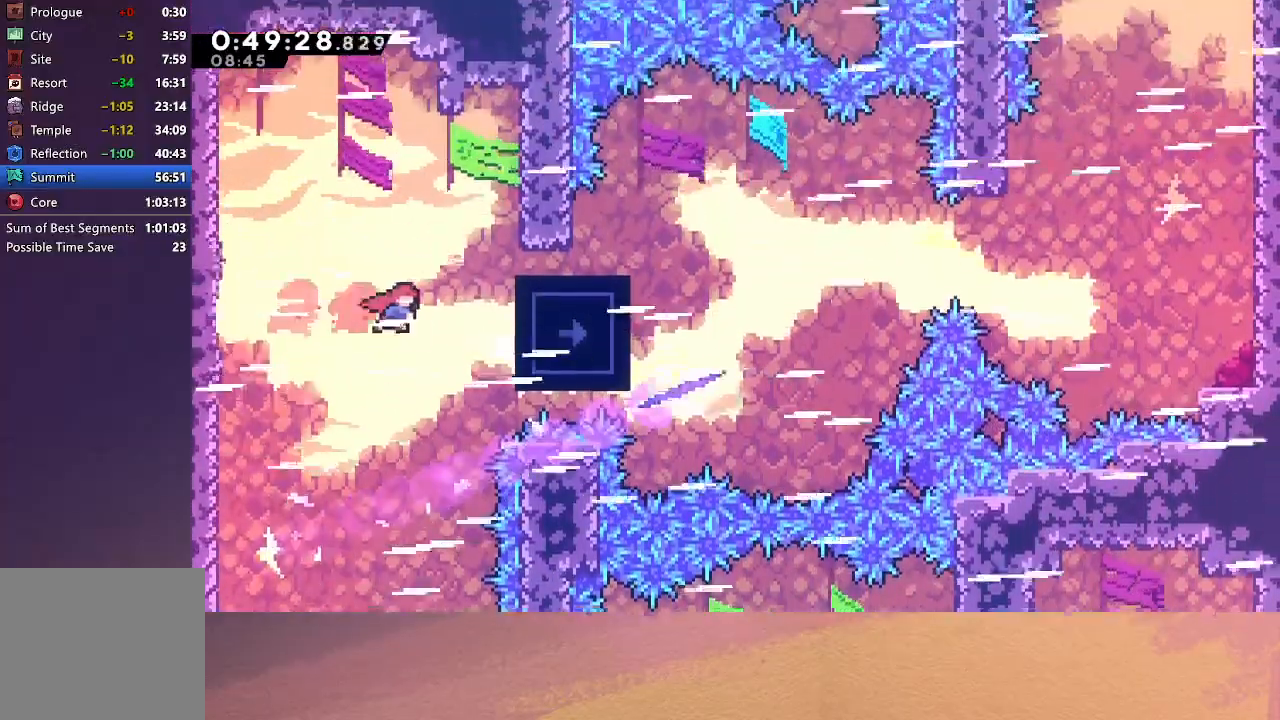
{"buttons": ["R1", "DPAD_UP", "DPAD_RIGHT"], "left_stick": "center", "events": [[117, "DPAD_UP", "down"]]}
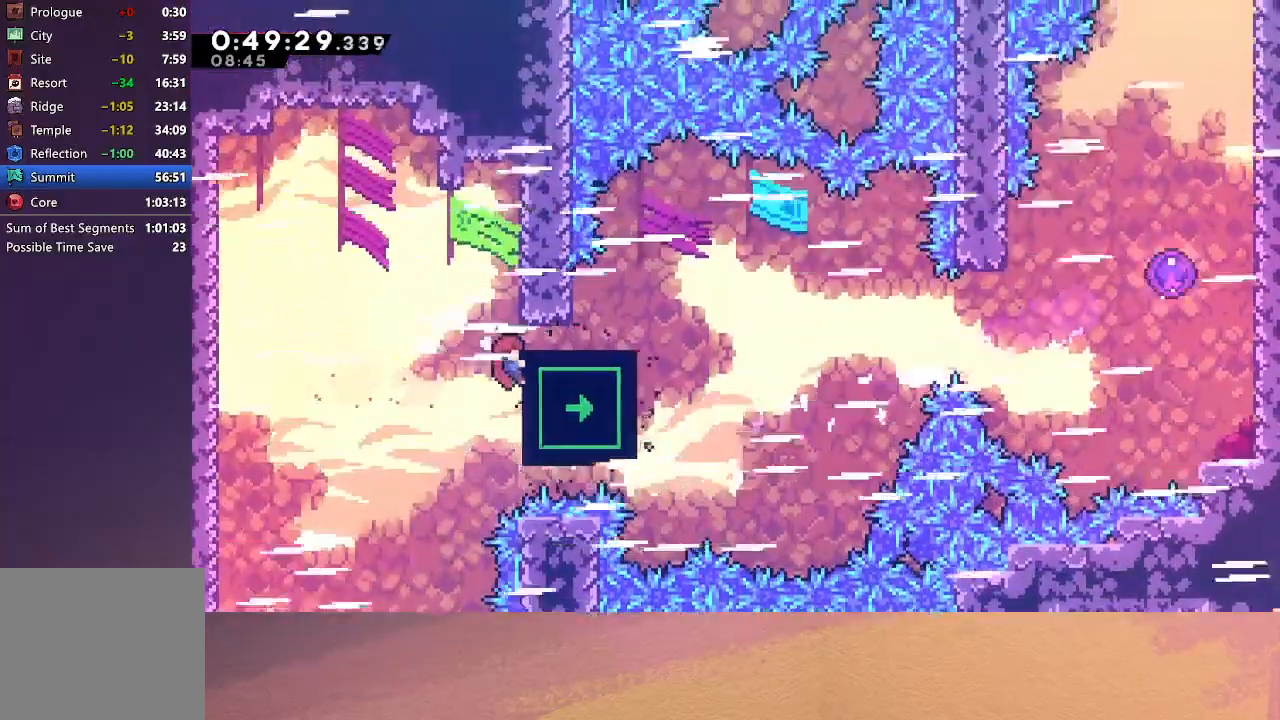
{"buttons": ["R1", "DPAD_UP", "DPAD_RIGHT"], "left_stick": "center", "events": []}
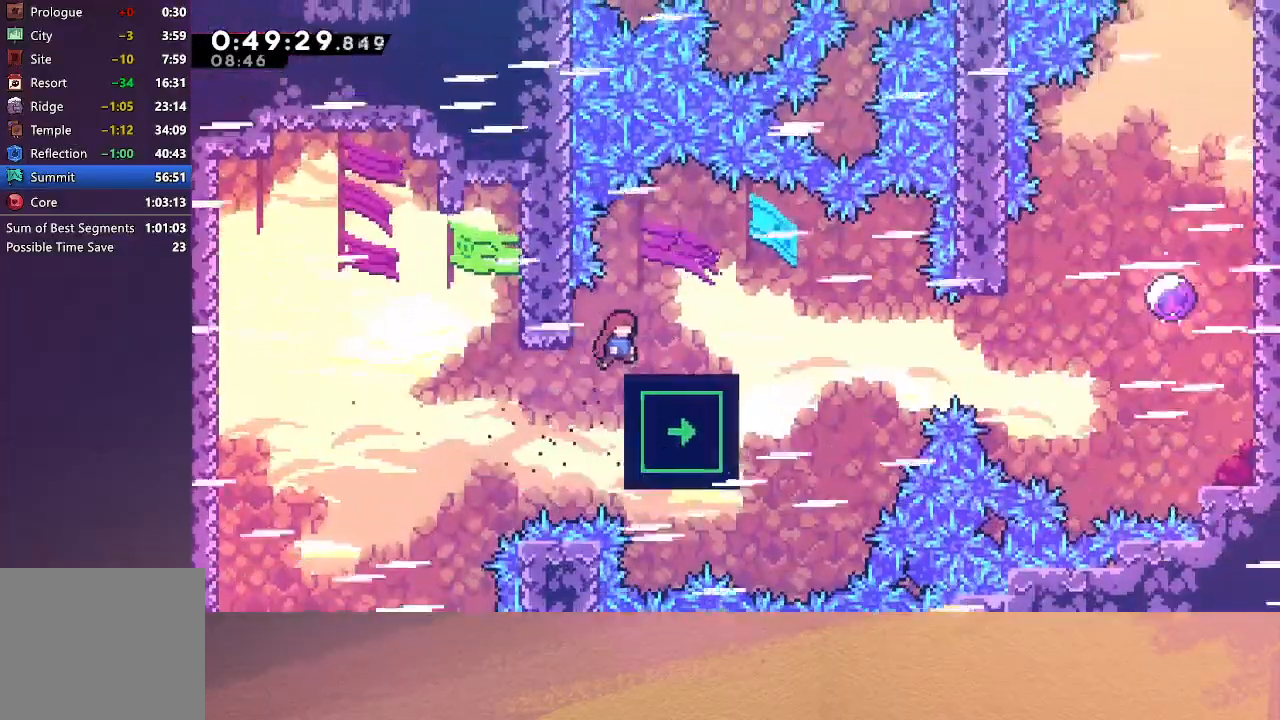
{"buttons": ["CIRCLE", "DPAD_DOWN", "DPAD_RIGHT"], "left_stick": "center", "events": [[50, "DPAD_RIGHT", "up"], [83, "DPAD_UP", "up"], [83, "R1", "up"], [167, "DPAD_RIGHT", "down"], [183, "DPAD_DOWN", "down"], [217, "CROSS", "down"], [317, "CROSS", "up"], [383, "CIRCLE", "down"]]}
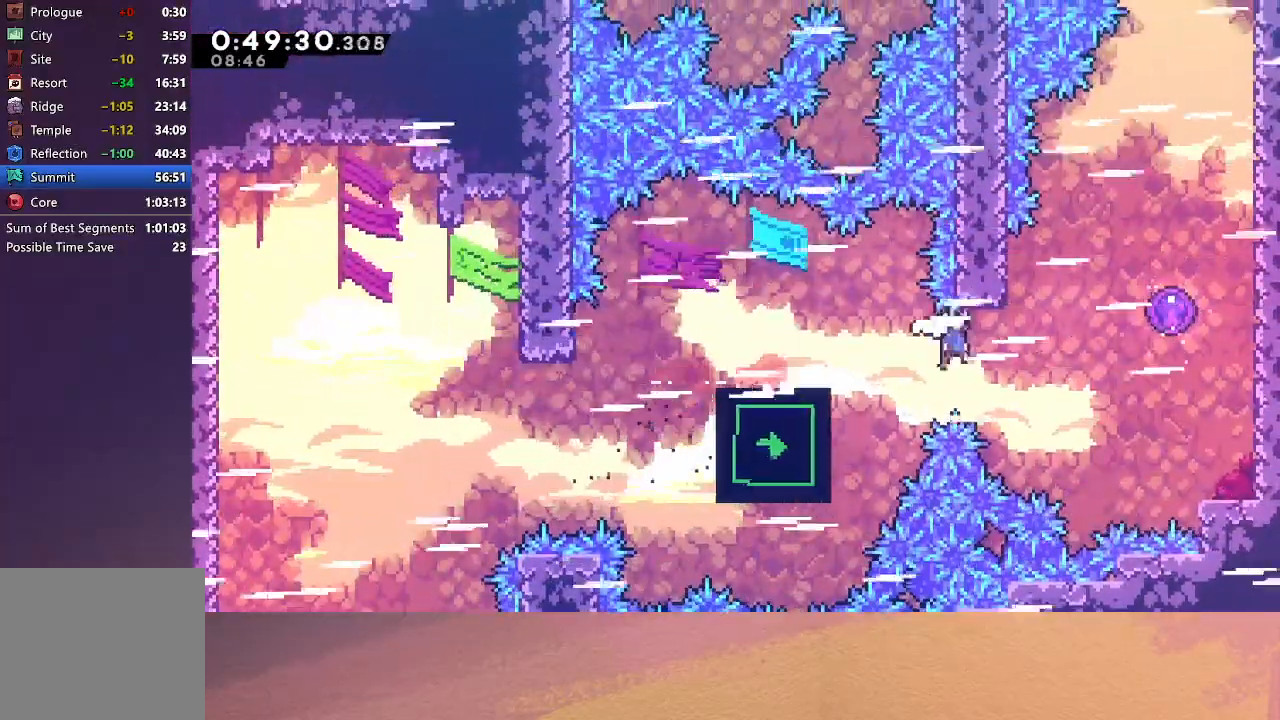
{"buttons": ["CIRCLE", "R1", "DPAD_UP"], "left_stick": "center", "events": [[50, "R1", "down"], [167, "DPAD_DOWN", "up"], [167, "DPAD_RIGHT", "up"], [217, "DPAD_UP", "down"]]}
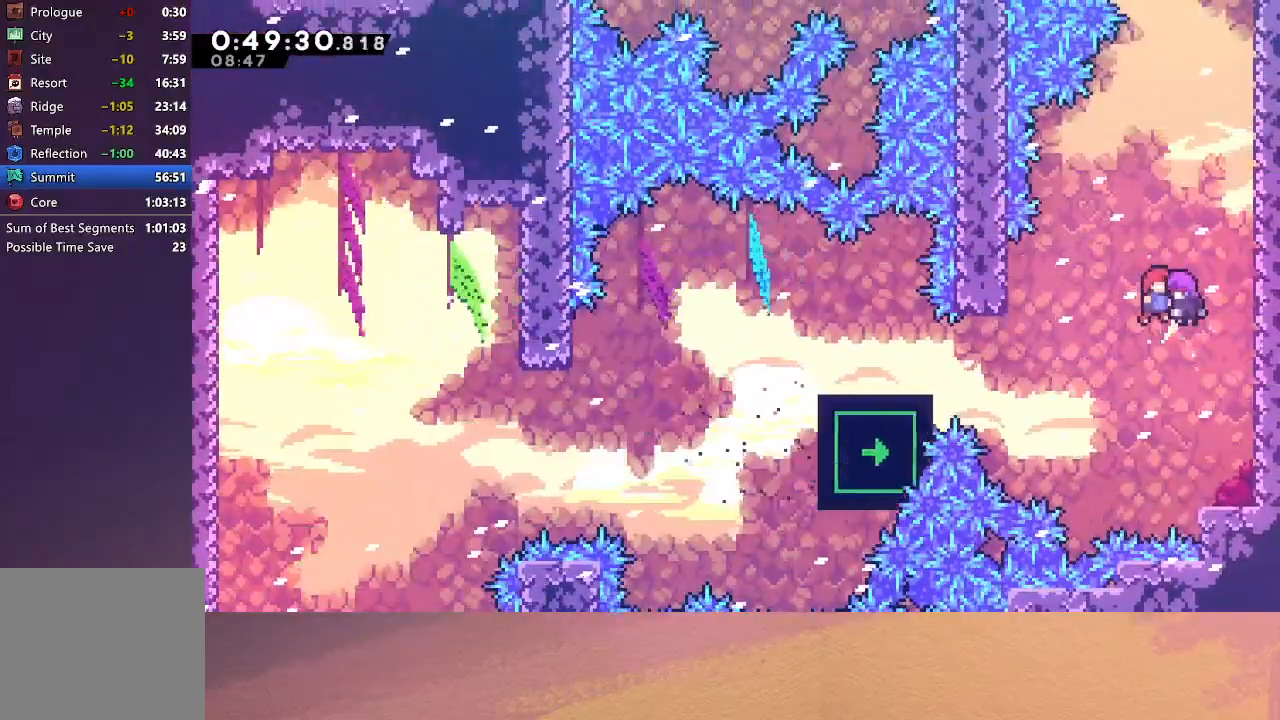
{"buttons": ["CIRCLE", "R1", "DPAD_UP", "DPAD_LEFT"], "left_stick": "center", "events": [[350, "CROSS", "down"], [467, "CROSS", "up"], [500, "DPAD_LEFT", "down"]]}
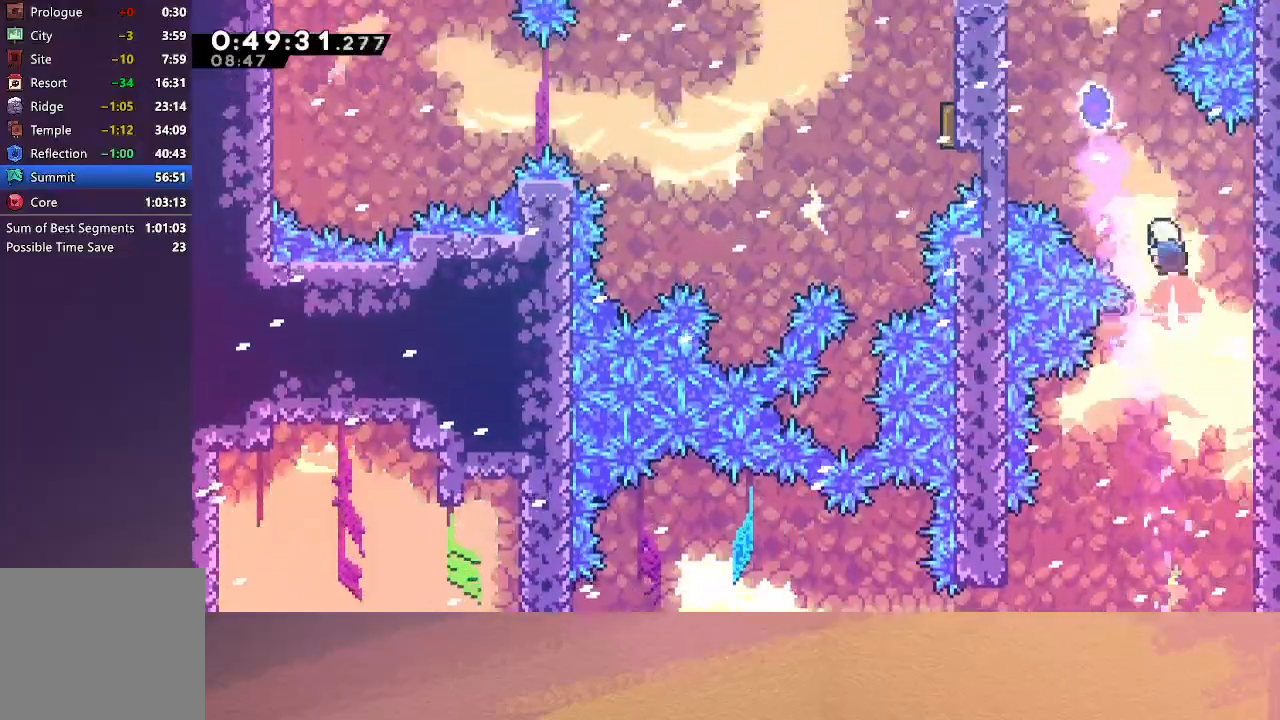
{"buttons": ["DPAD_LEFT"], "left_stick": "center", "events": [[17, "CIRCLE", "up"], [33, "CIRCLE", "down"], [100, "CROSS", "down"], [233, "CROSS", "up"], [317, "CIRCLE", "up"], [350, "DPAD_UP", "up"], [367, "R1", "up"]]}
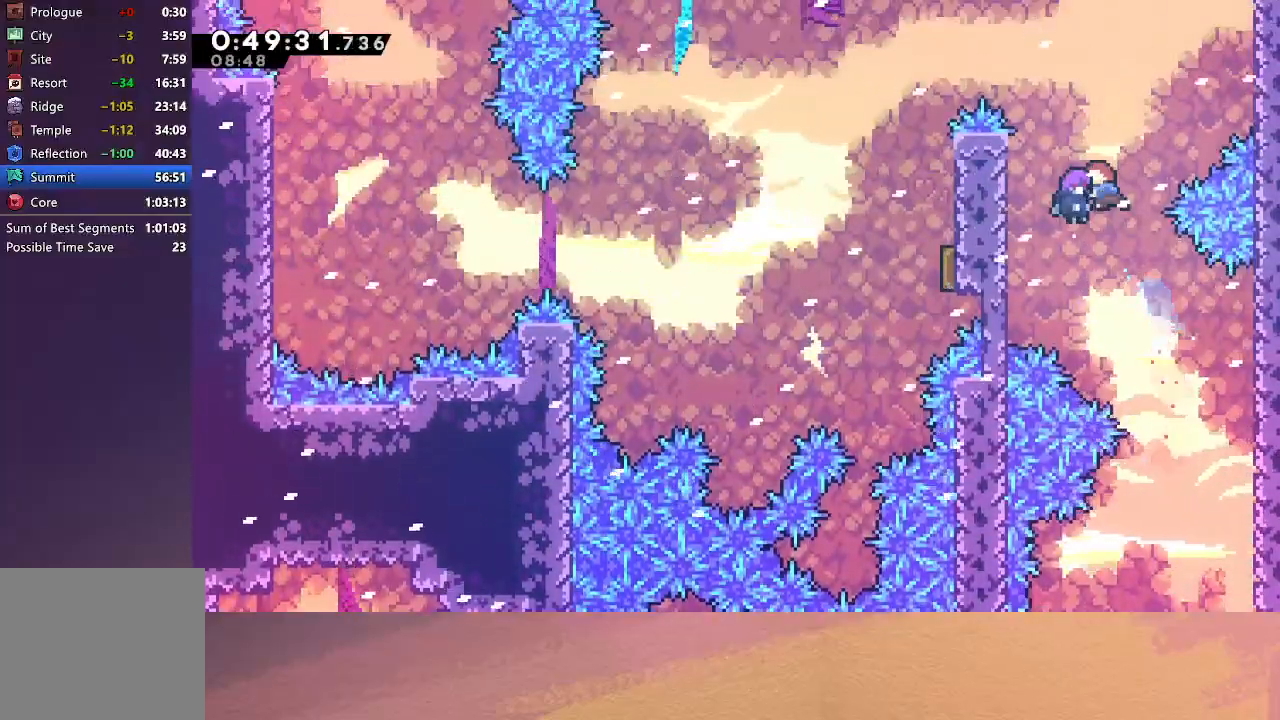
{"buttons": ["DPAD_LEFT"], "left_stick": "center", "events": [[333, "CROSS", "down"], [467, "CROSS", "up"]]}